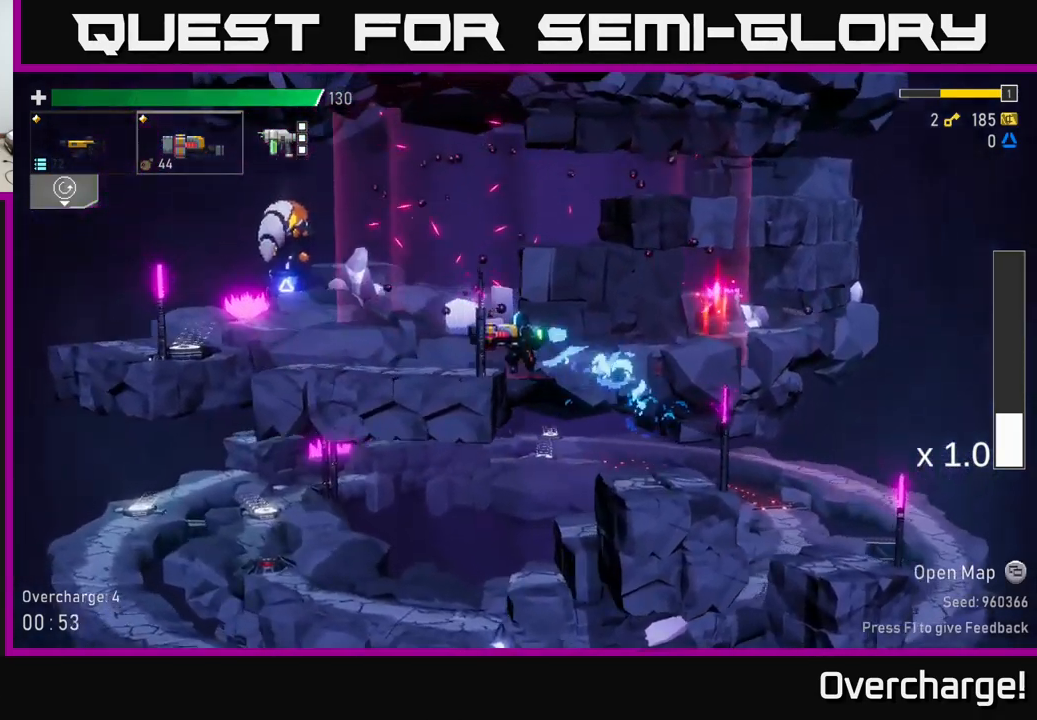
Gameplay with a controller (Xbox layout); each line is a JSON object with the inputs held at the frame after it. "events" lists button and stick changes between this image and that frame as [ms after this image, input, new state], when the widget could be followed in between. Not read: right_stick.
{"buttons": [], "left_stick": "left", "events": [[83, "L2", "down"], [133, "A", "up"], [200, "L2", "up"]]}
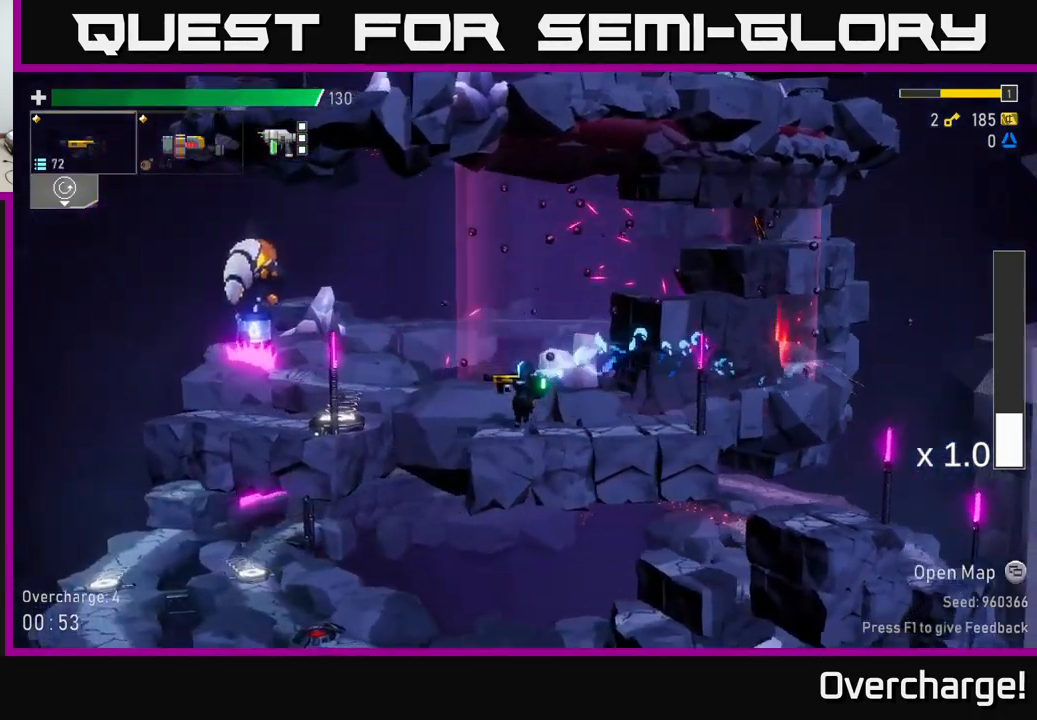
{"buttons": ["A"], "left_stick": "left", "events": [[300, "A", "down"]]}
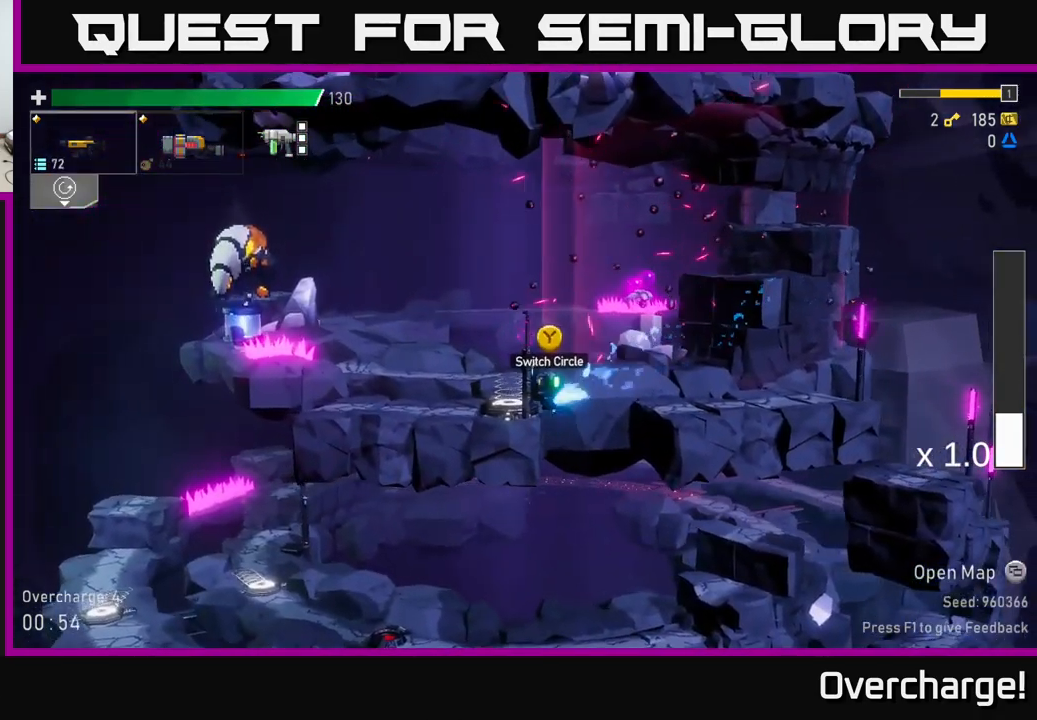
{"buttons": [], "left_stick": "left", "events": [[17, "A", "up"], [183, "A", "down"], [450, "A", "up"]]}
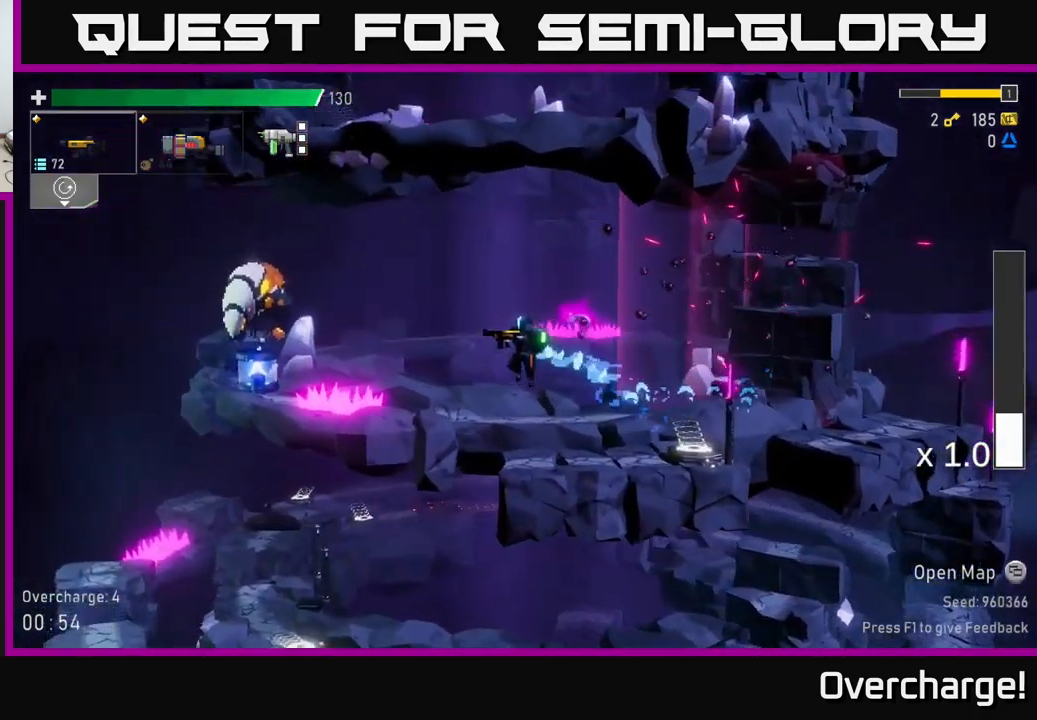
{"buttons": [], "left_stick": "left", "events": [[50, "R2", "down"], [67, "A", "down"], [267, "A", "up"], [483, "R2", "up"]]}
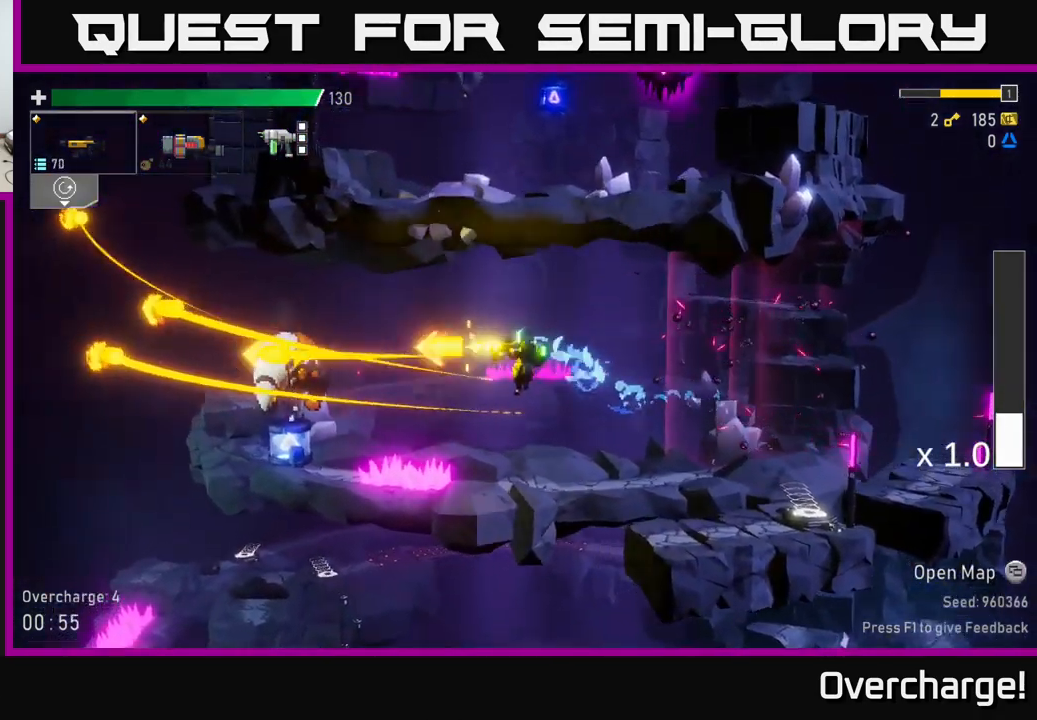
{"buttons": [], "left_stick": "right", "events": [[33, "left_stick", "right"], [183, "A", "down"], [200, "A", "up"], [200, "X", "down"], [283, "X", "up"]]}
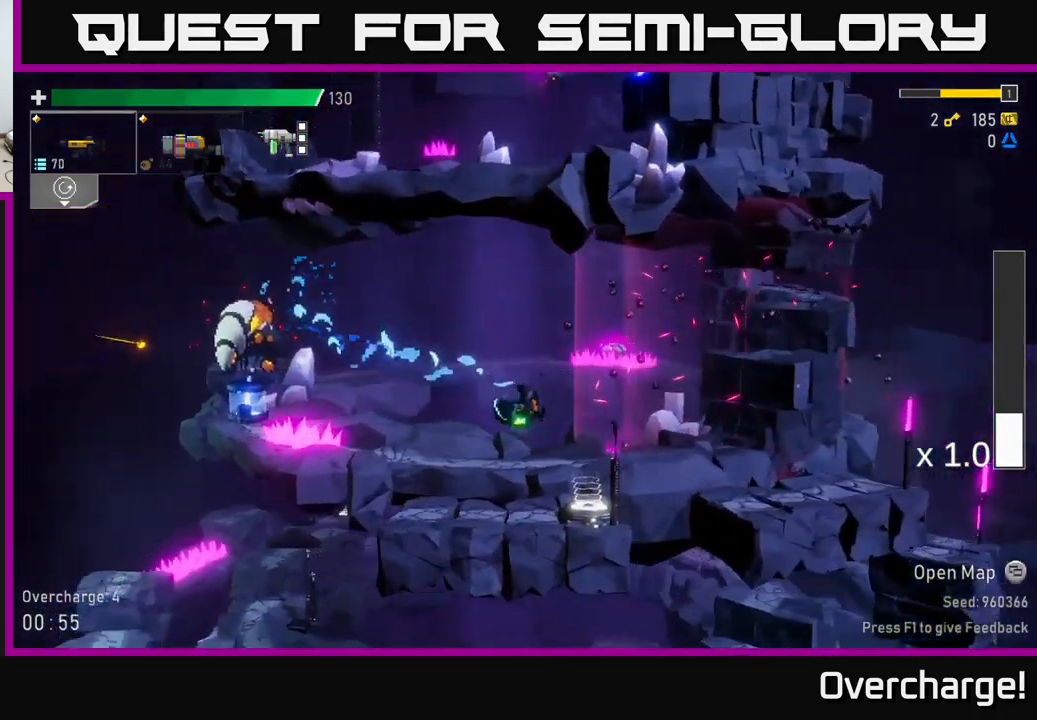
{"buttons": [], "left_stick": "left", "events": [[100, "left_stick", "left"], [200, "Y", "down"], [233, "left_stick", "center"], [317, "left_stick", "left"], [333, "Y", "up"]]}
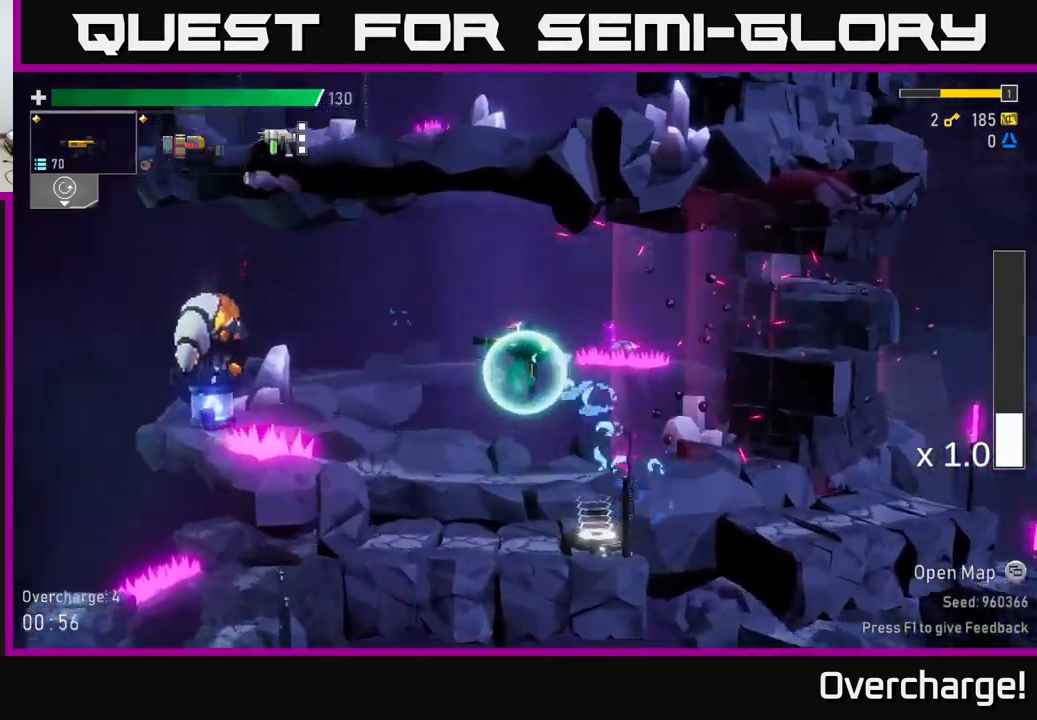
{"buttons": [], "left_stick": "left", "events": [[67, "R2", "down"], [367, "R2", "up"]]}
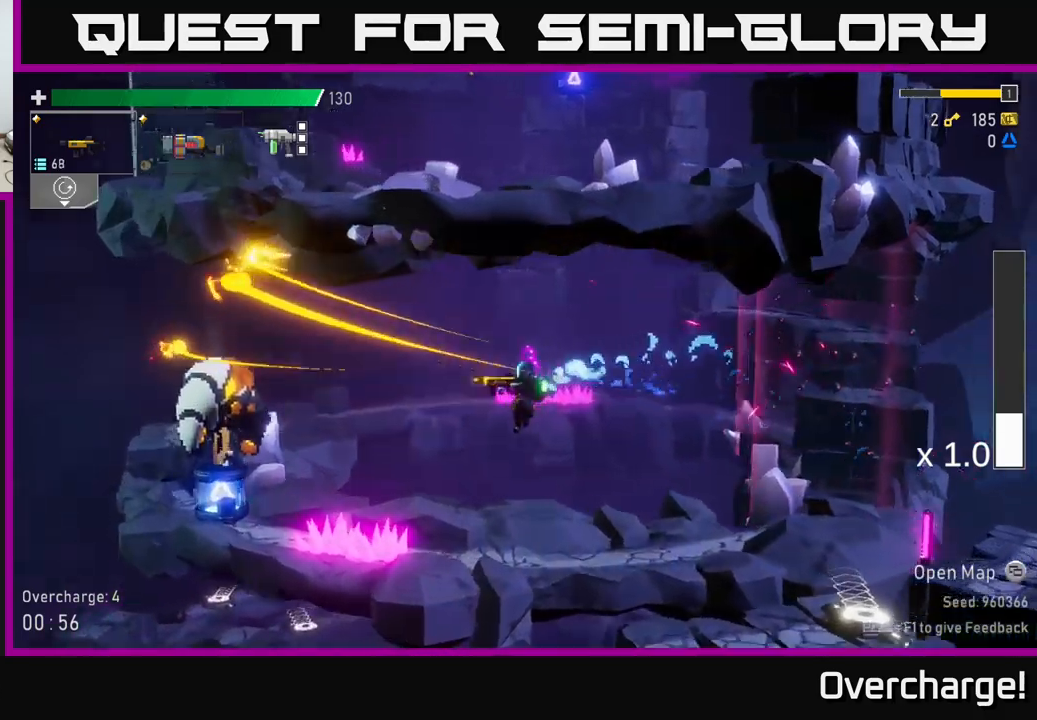
{"buttons": ["R2"], "left_stick": "left", "events": [[100, "R2", "down"]]}
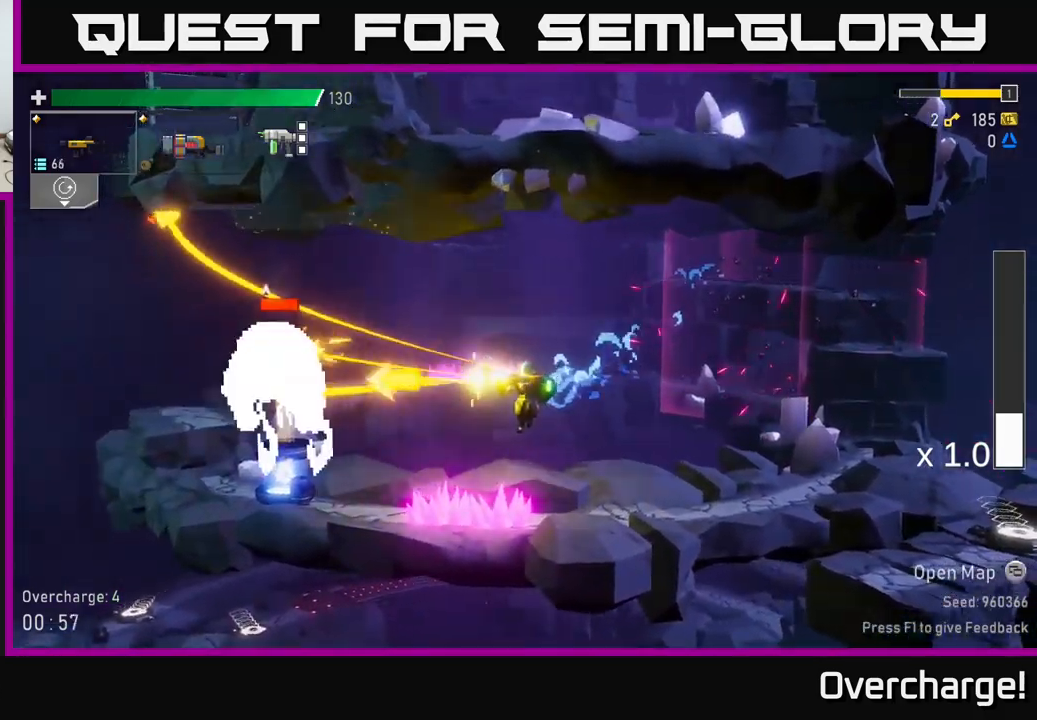
{"buttons": ["R2"], "left_stick": "left", "events": []}
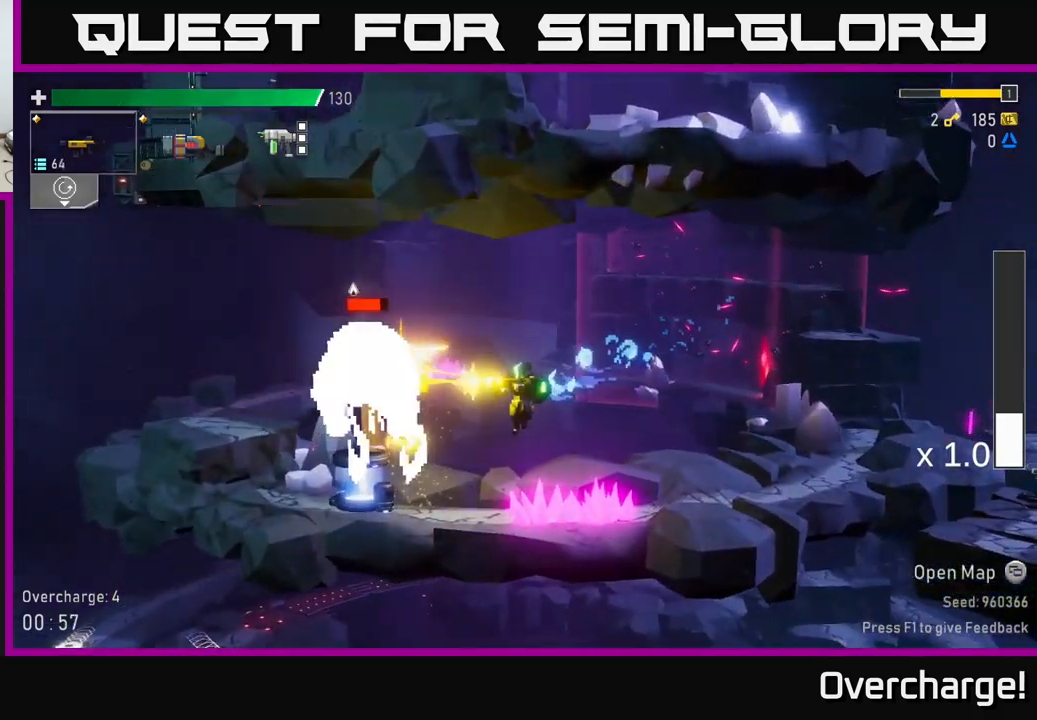
{"buttons": ["R2"], "left_stick": "left", "events": [[217, "X", "down"], [500, "X", "up"]]}
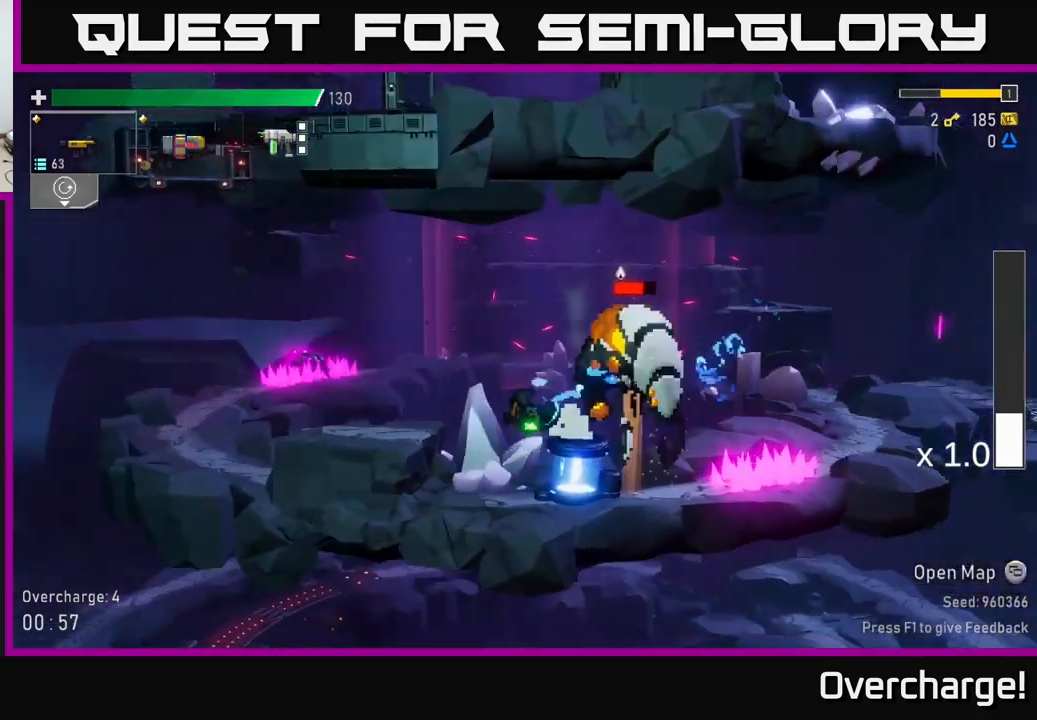
{"buttons": [], "left_stick": "center", "events": [[50, "L2", "down"], [67, "R2", "up"], [184, "L2", "up"], [200, "left_stick", "right"], [284, "R2", "down"], [367, "left_stick", "center"], [400, "R2", "up"]]}
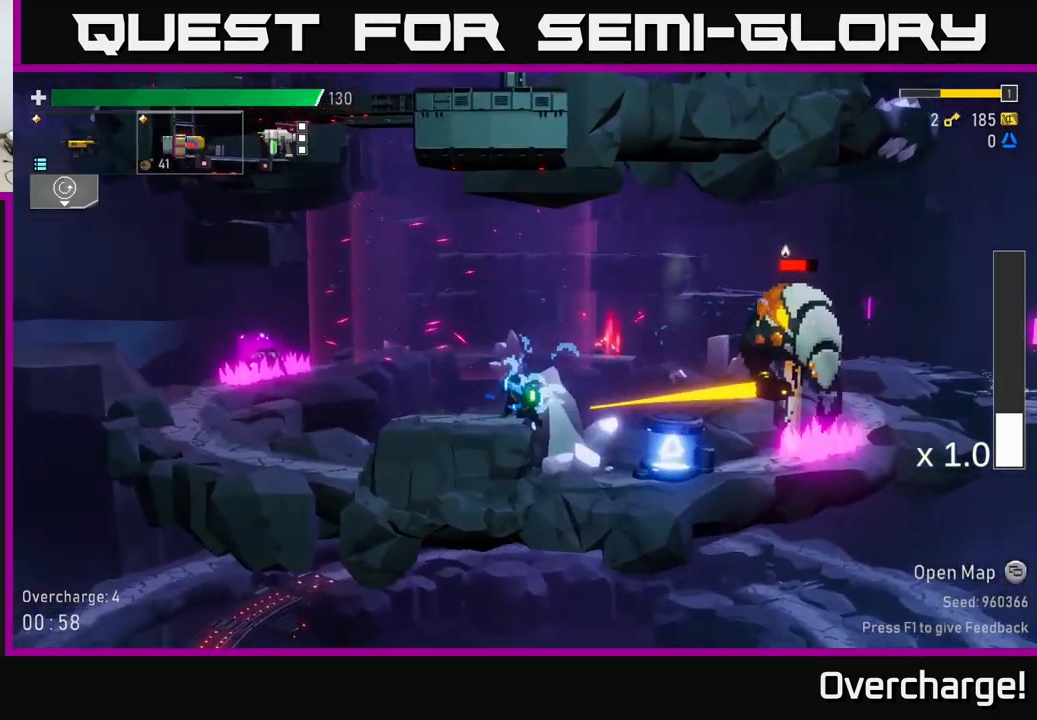
{"buttons": [], "left_stick": "right", "events": [[134, "A", "down"], [217, "left_stick", "left"], [300, "A", "up"], [300, "X", "down"], [384, "X", "up"], [400, "left_stick", "right"]]}
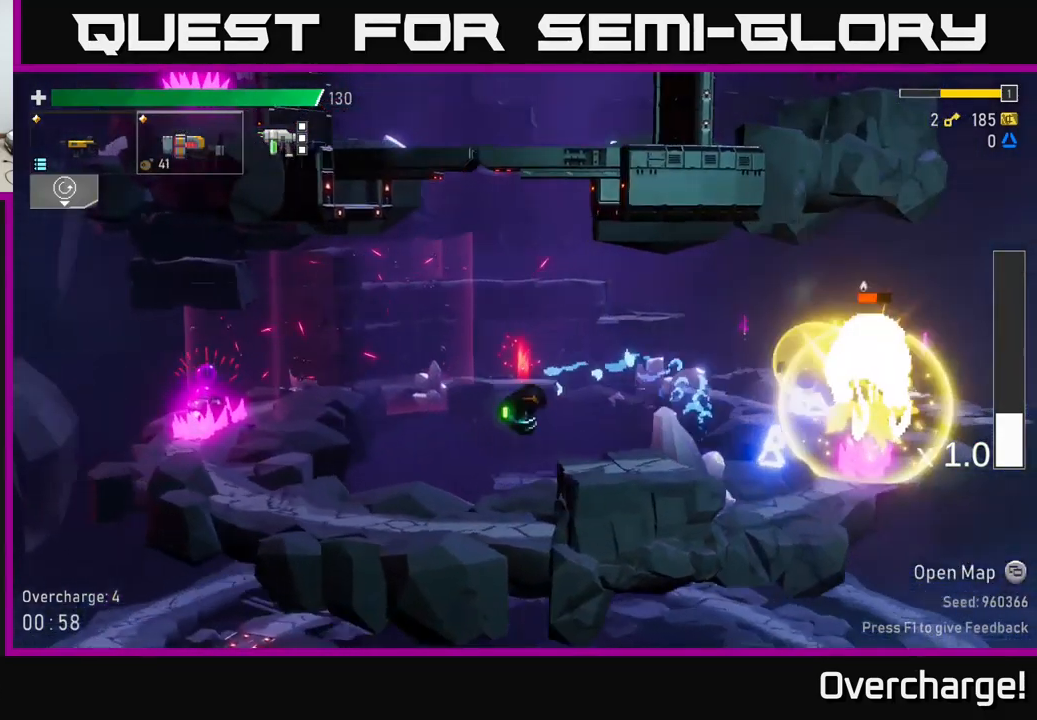
{"buttons": [], "left_stick": "right", "events": [[300, "R2", "down"], [367, "A", "down"], [367, "R2", "up"], [500, "A", "up"]]}
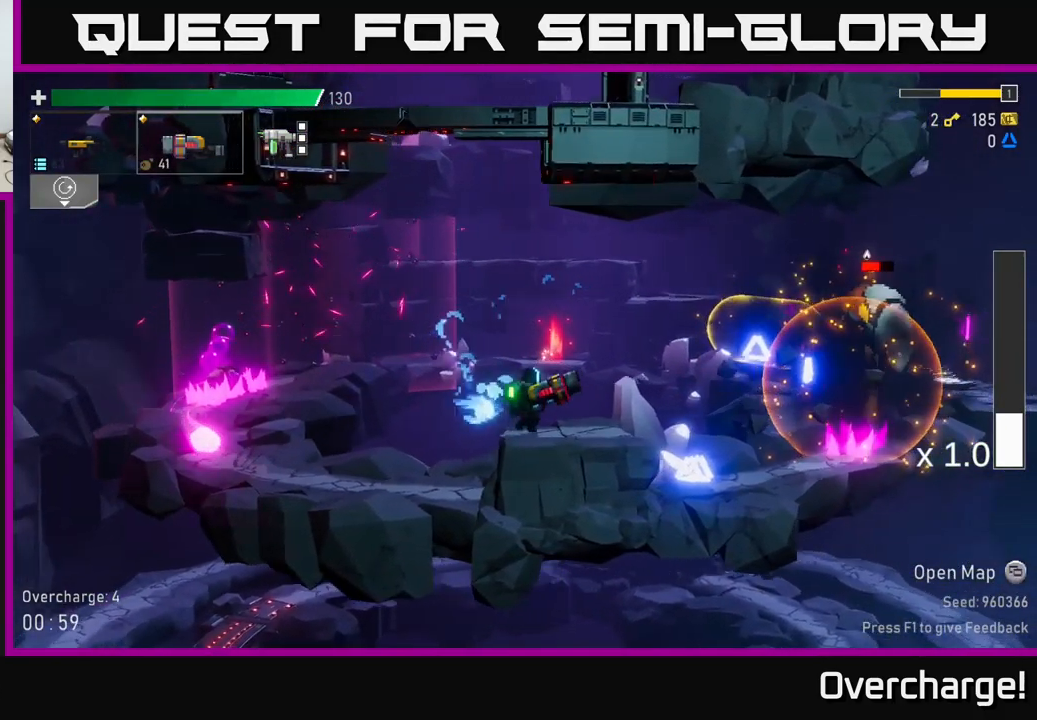
{"buttons": ["L2"], "left_stick": "right", "events": [[50, "R2", "down"], [167, "R2", "up"], [467, "L2", "down"]]}
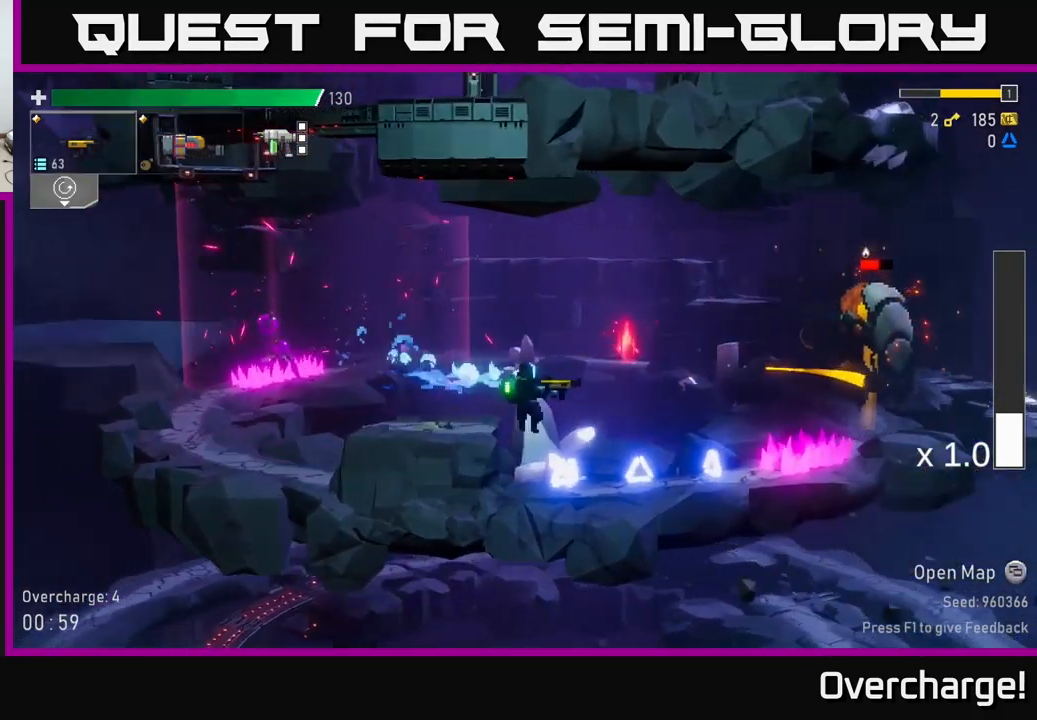
{"buttons": [], "left_stick": "right", "events": [[67, "L2", "up"], [284, "left_stick", "up"], [334, "left_stick", "left"], [484, "left_stick", "right"]]}
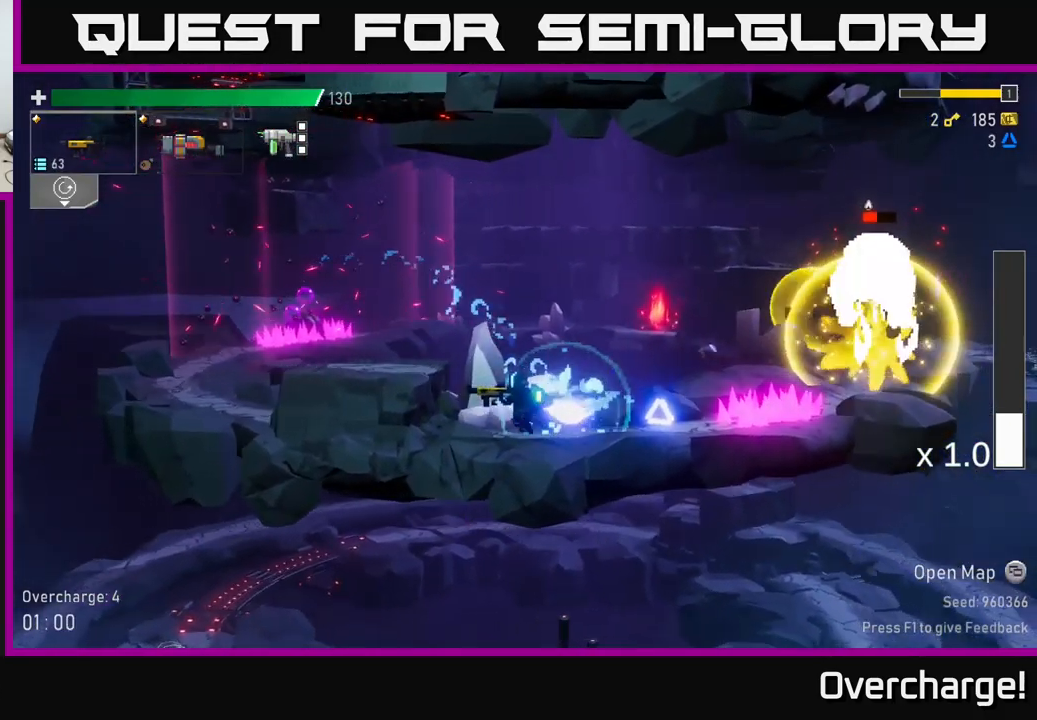
{"buttons": [], "left_stick": "right", "events": [[350, "A", "down"], [500, "A", "up"]]}
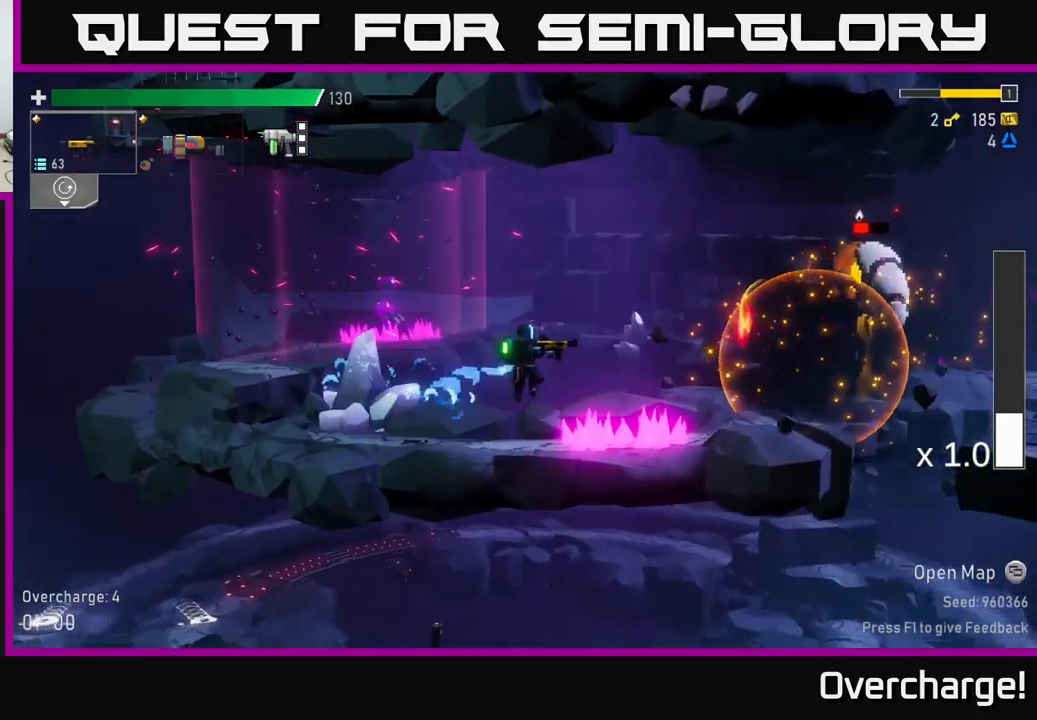
{"buttons": [], "left_stick": "right", "events": [[67, "A", "down"], [117, "R2", "down"], [200, "A", "up"], [483, "R2", "up"]]}
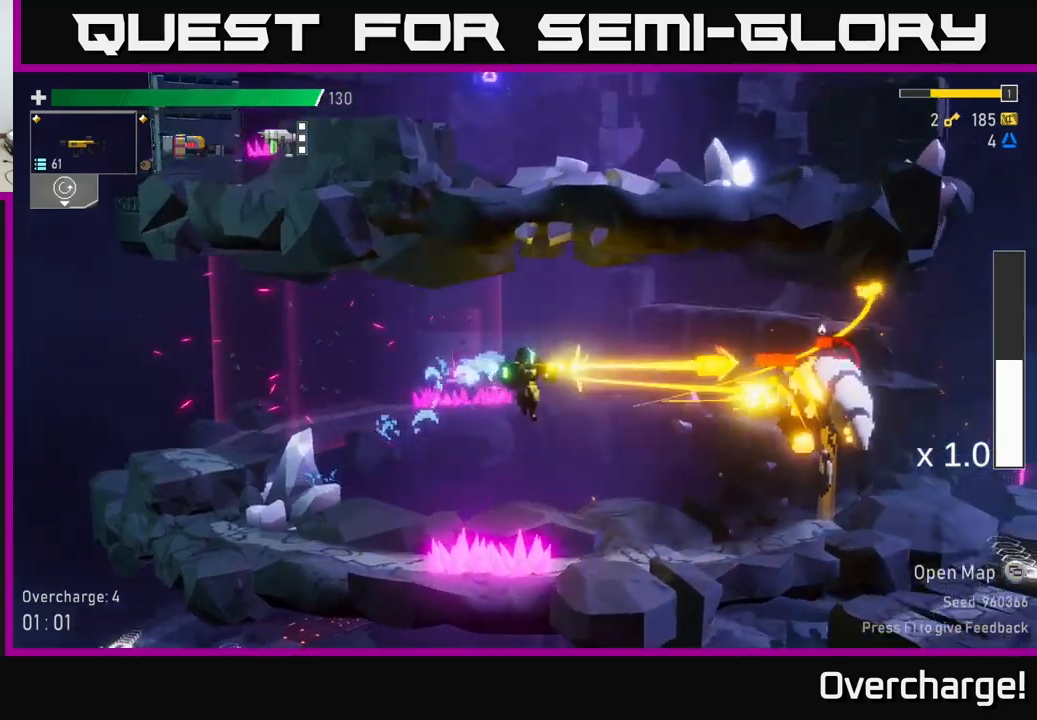
{"buttons": ["X", "R2"], "left_stick": "right", "events": [[234, "R2", "down"], [367, "X", "down"]]}
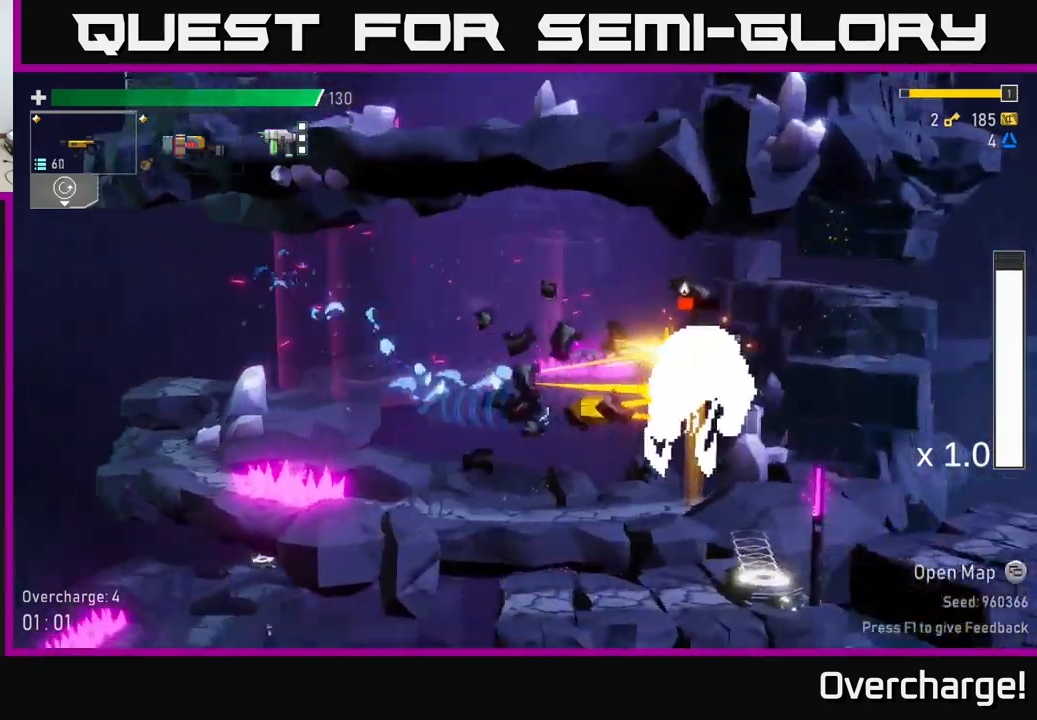
{"buttons": [], "left_stick": "left", "events": [[34, "X", "up"], [217, "left_stick", "left"], [317, "R2", "up"]]}
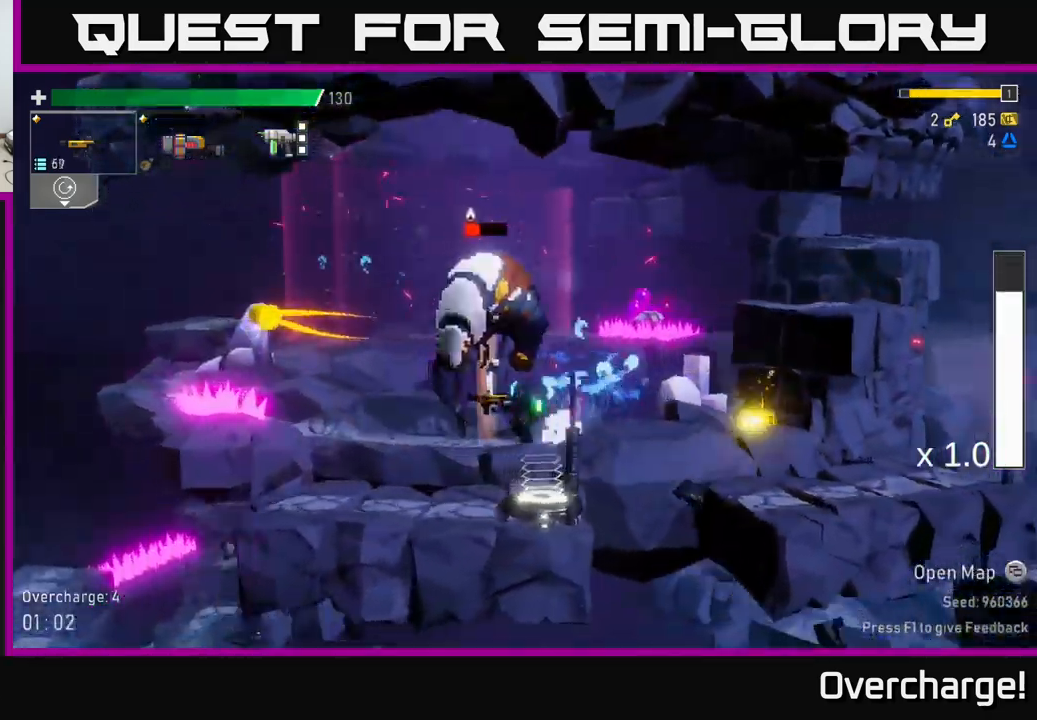
{"buttons": [], "left_stick": "right", "events": [[350, "left_stick", "right"]]}
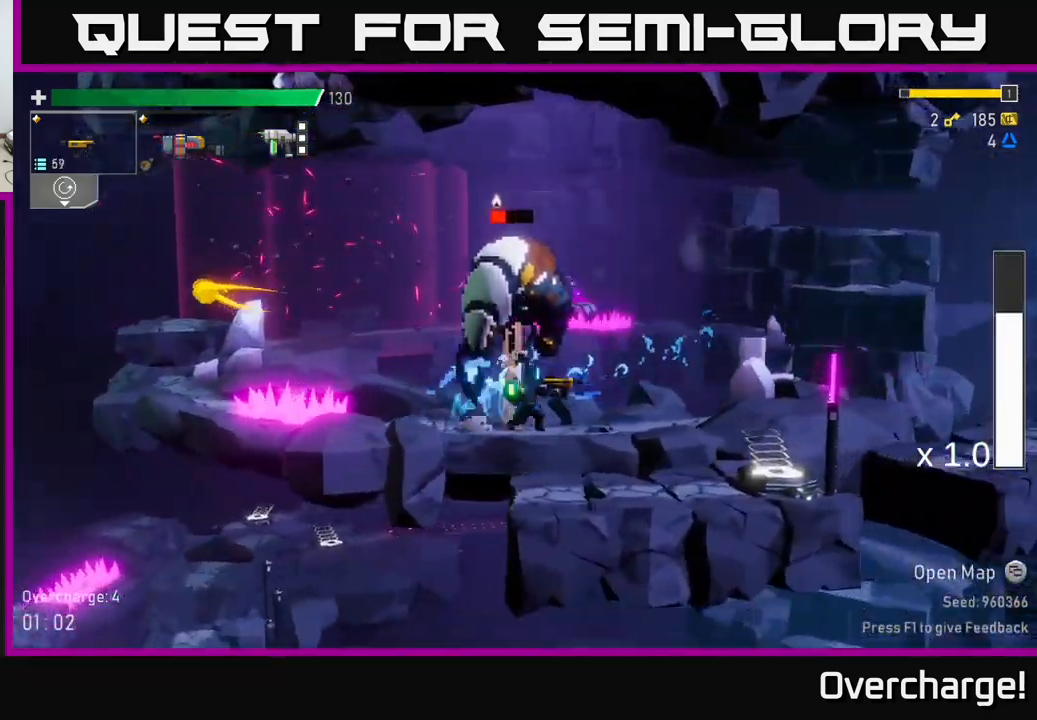
{"buttons": ["R2"], "left_stick": "center", "events": [[184, "A", "down"], [234, "left_stick", "left"], [300, "R2", "down"], [334, "A", "up"], [484, "left_stick", "center"]]}
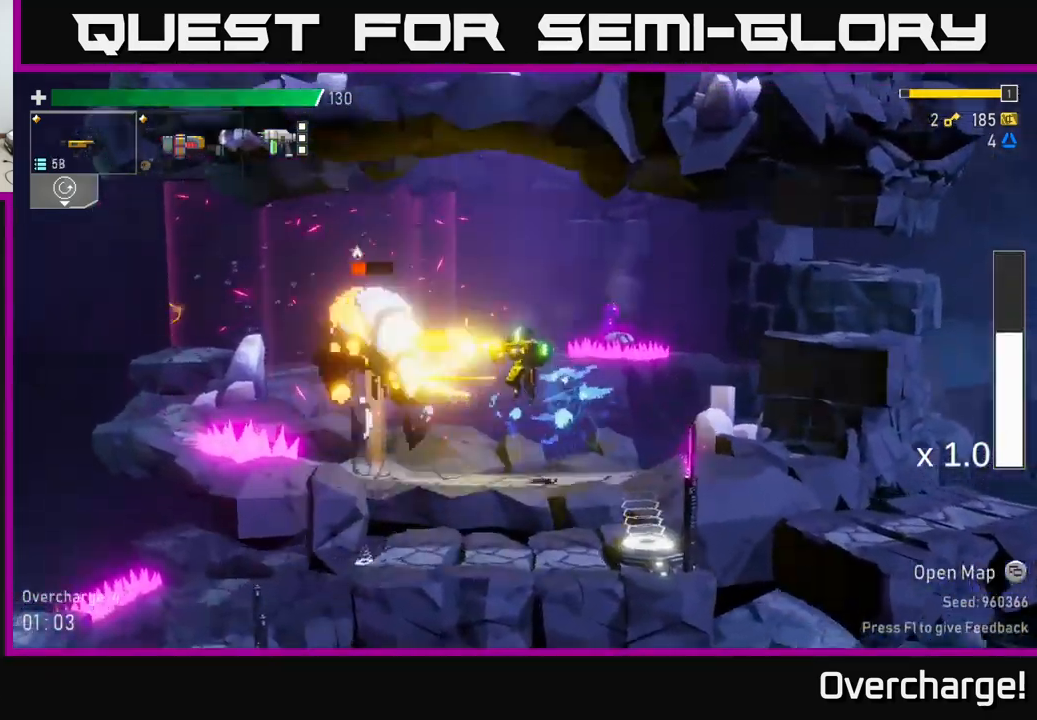
{"buttons": ["R2"], "left_stick": "center", "events": []}
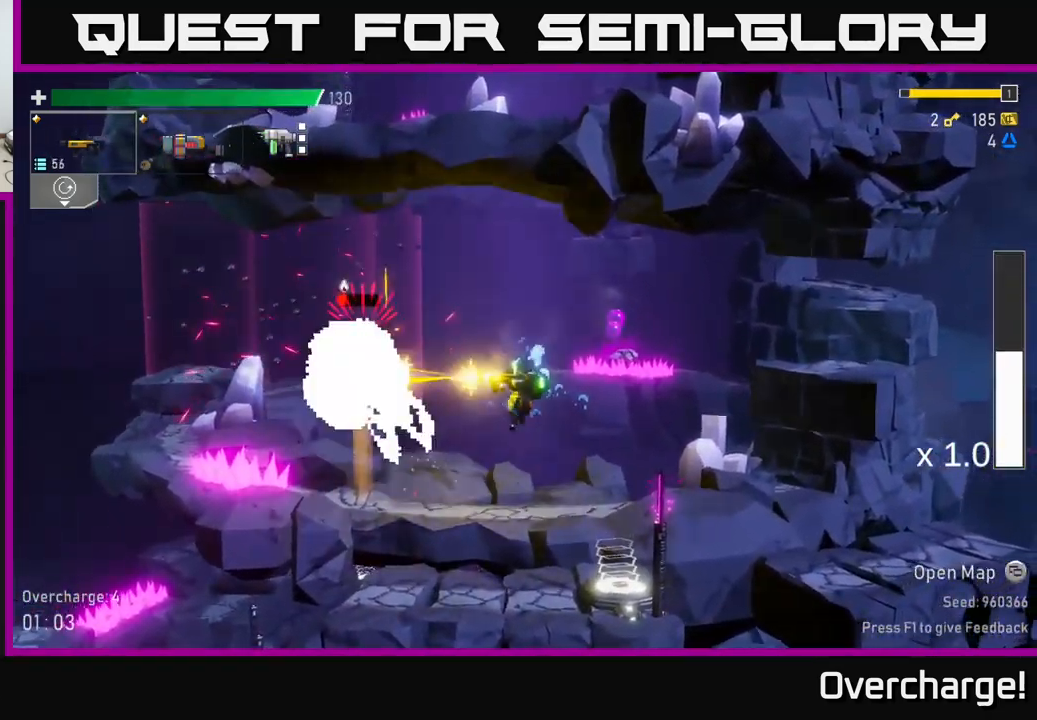
{"buttons": ["R2"], "left_stick": "right", "events": [[267, "X", "down"], [284, "R2", "up"], [284, "left_stick", "left"], [384, "X", "up"], [434, "left_stick", "right"], [467, "R2", "down"]]}
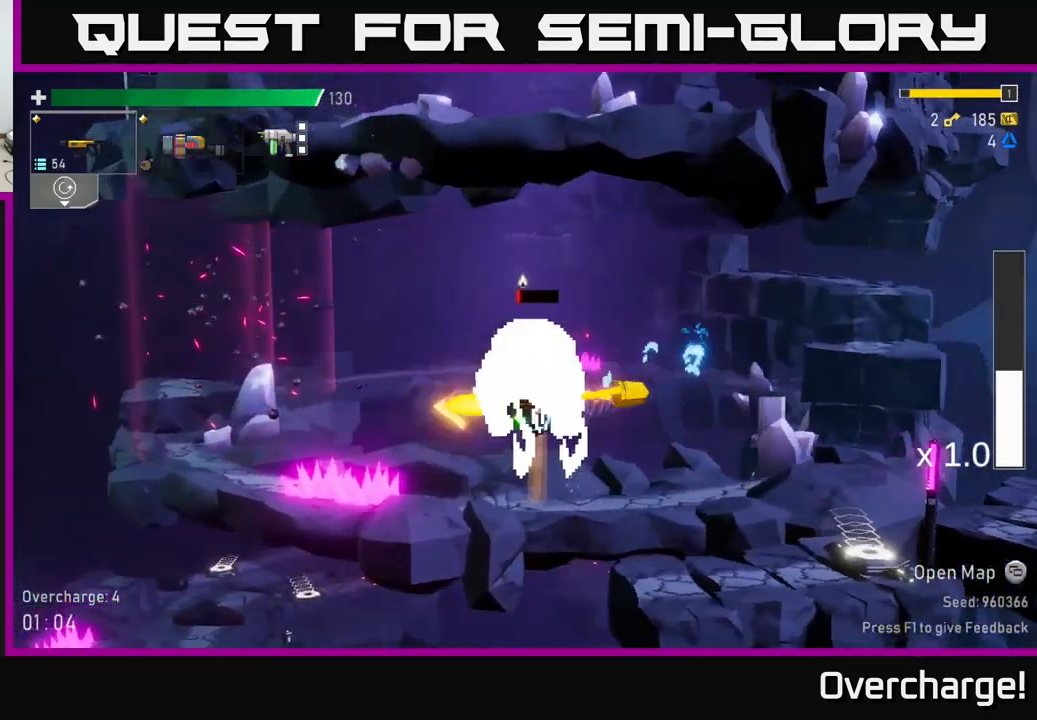
{"buttons": ["R2"], "left_stick": "left", "events": [[434, "left_stick", "center"], [500, "left_stick", "left"]]}
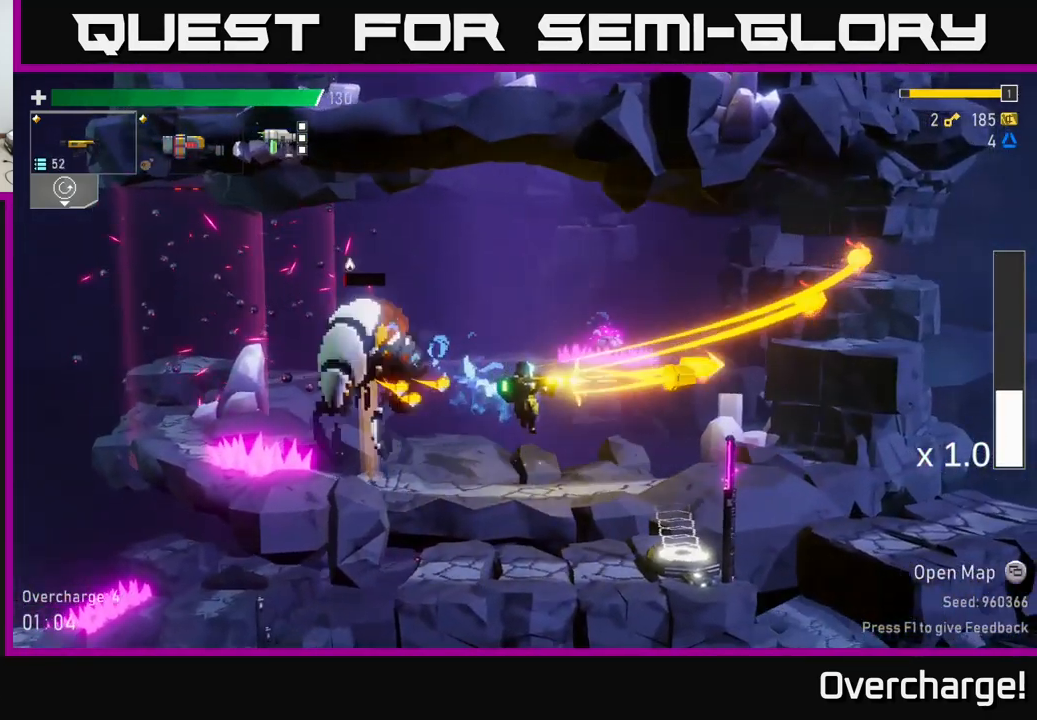
{"buttons": ["R2"], "left_stick": "center", "events": [[50, "R2", "up"], [100, "R2", "down"], [184, "left_stick", "center"]]}
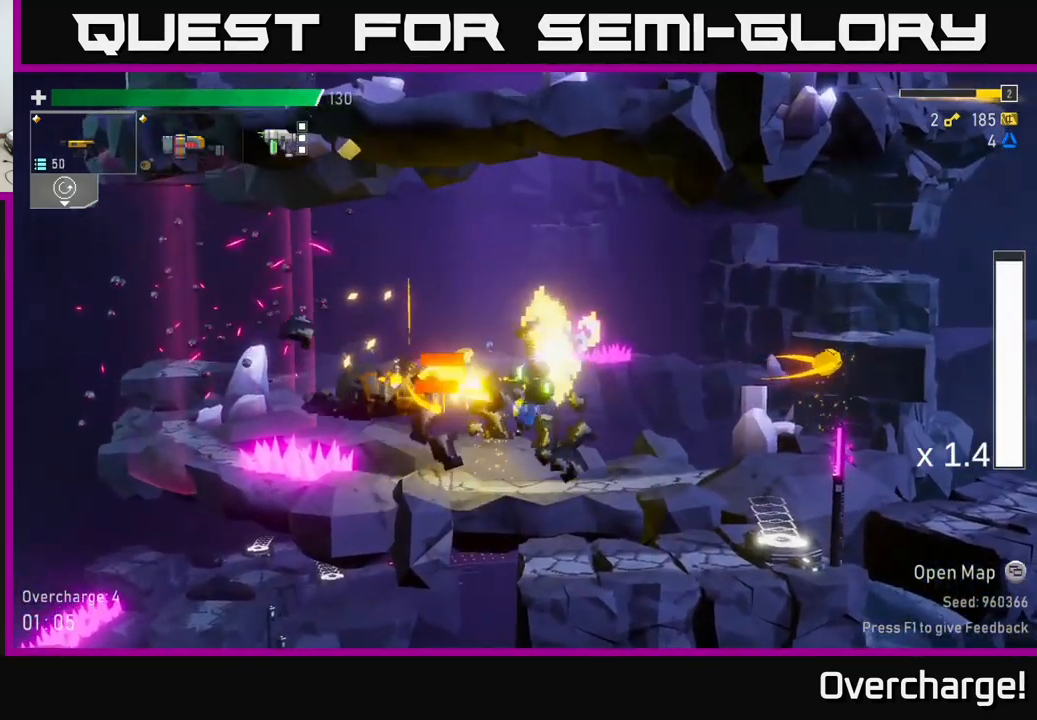
{"buttons": [], "left_stick": "right", "events": [[234, "X", "down"], [234, "left_stick", "right"], [284, "R2", "up"], [367, "X", "up"]]}
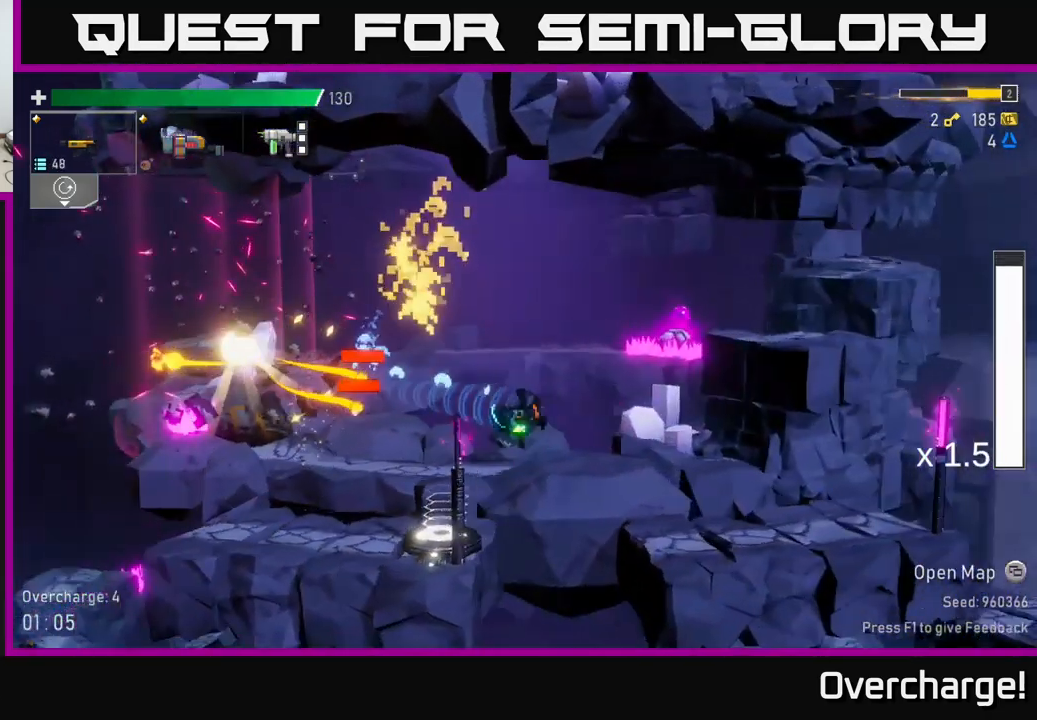
{"buttons": [], "left_stick": "down", "events": [[117, "left_stick", "left"], [167, "R2", "down"], [250, "left_stick", "center"], [417, "left_stick", "down"], [451, "R2", "up"]]}
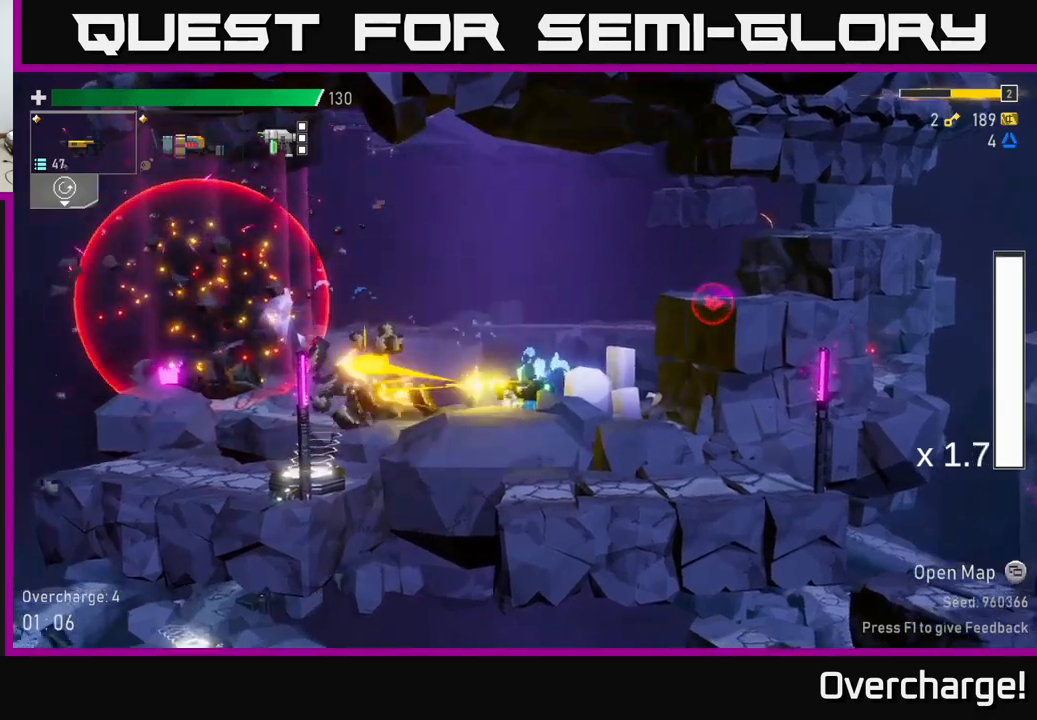
{"buttons": ["A"], "left_stick": "right", "events": [[67, "R2", "down"], [200, "R2", "up"], [233, "left_stick", "center"], [367, "left_stick", "right"], [417, "A", "down"]]}
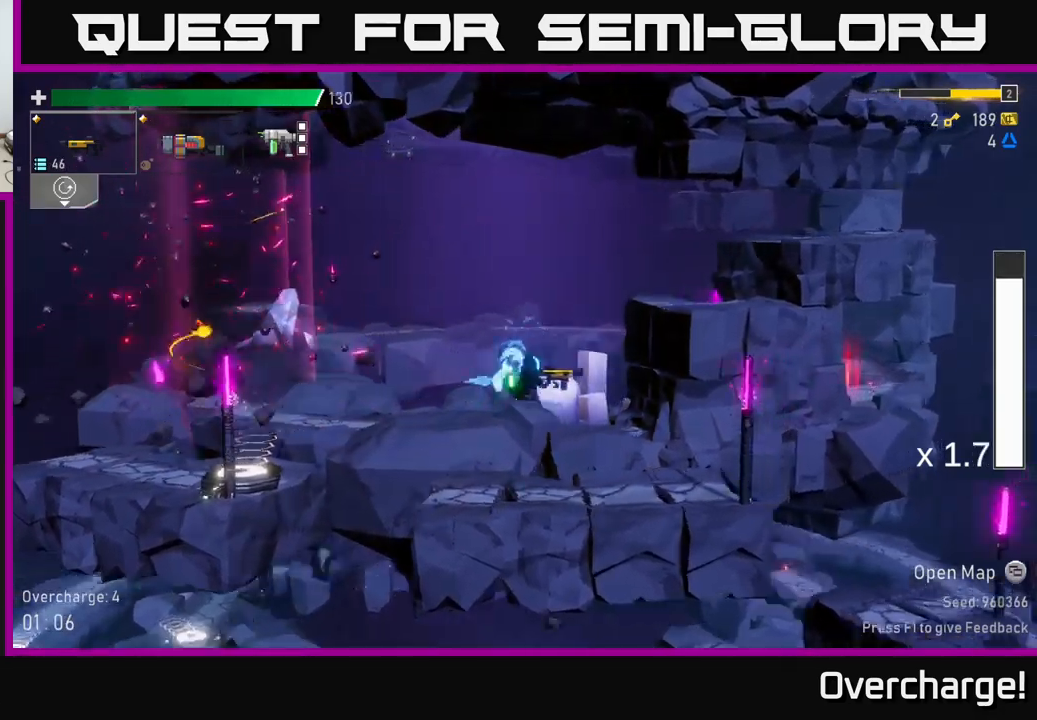
{"buttons": [], "left_stick": "right", "events": [[133, "A", "up"], [200, "A", "down"], [300, "X", "down"], [417, "A", "up"], [467, "X", "up"]]}